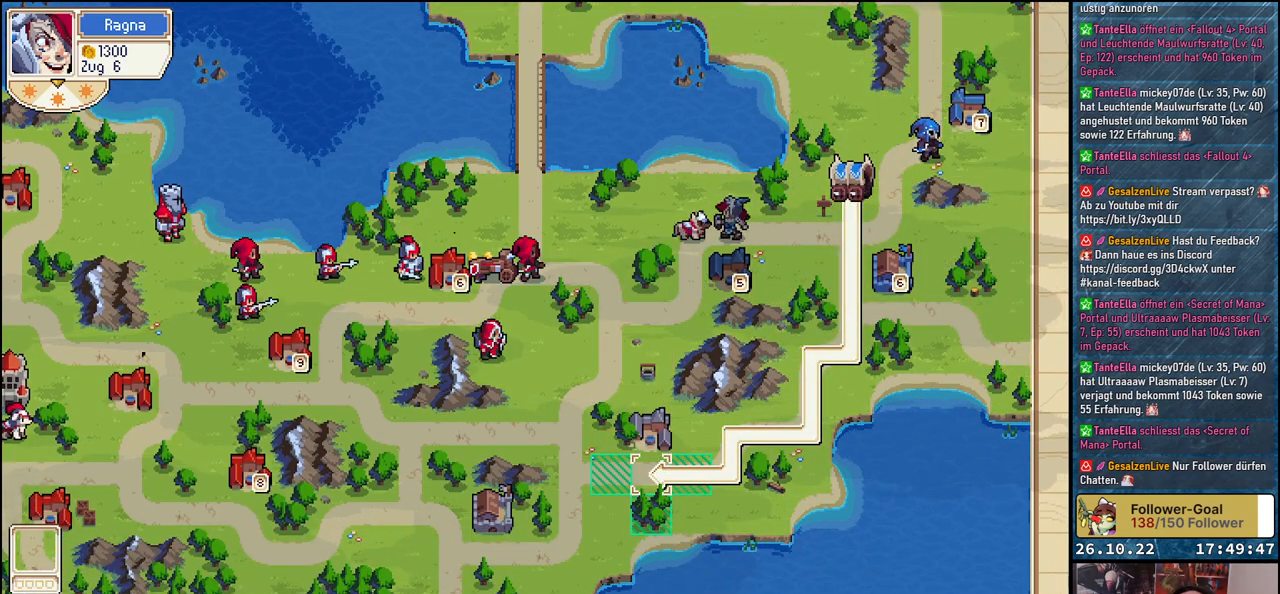
Gameplay with a controller (Xbox layout); each line is a JSON object with the inputs held at the frame after it. "events" lists button and stick changes between this image and that frame as [ms after this image, input, new state], when the widget could be followed in between. Not read: left_stick right_stick.
{"buttons": [], "events": [[67, "B", "down"], [83, "B", "up"]]}
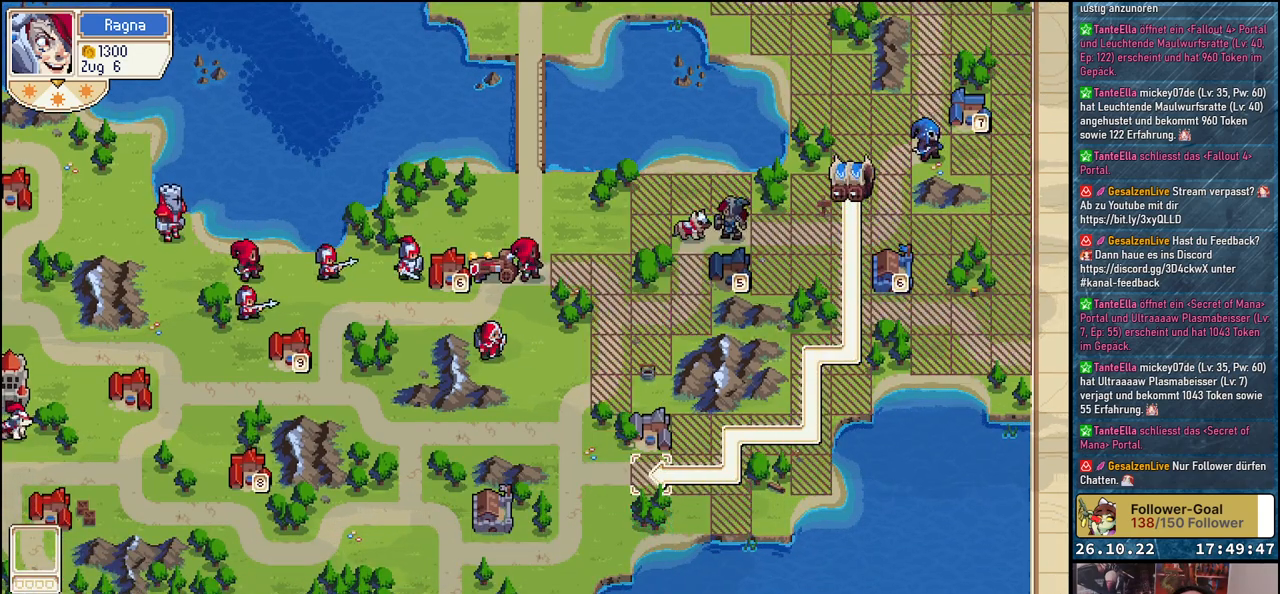
{"buttons": [], "events": []}
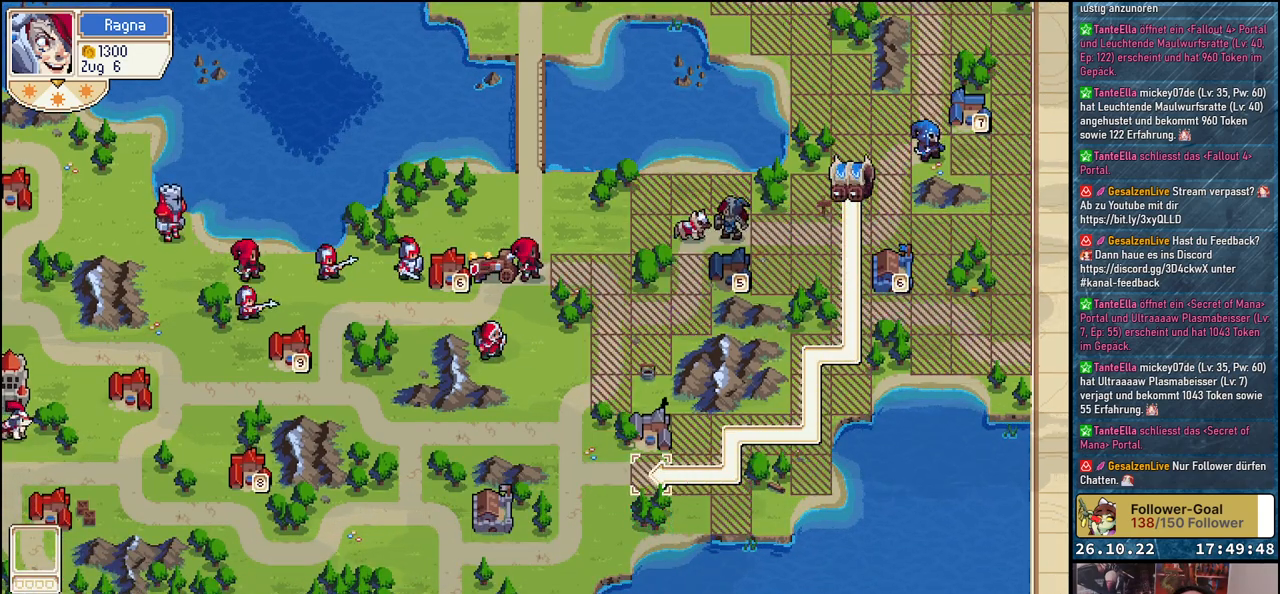
{"buttons": [], "events": [[17, "DPAD_RIGHT", "down"], [133, "DPAD_RIGHT", "up"], [400, "DPAD_LEFT", "down"], [500, "DPAD_LEFT", "up"]]}
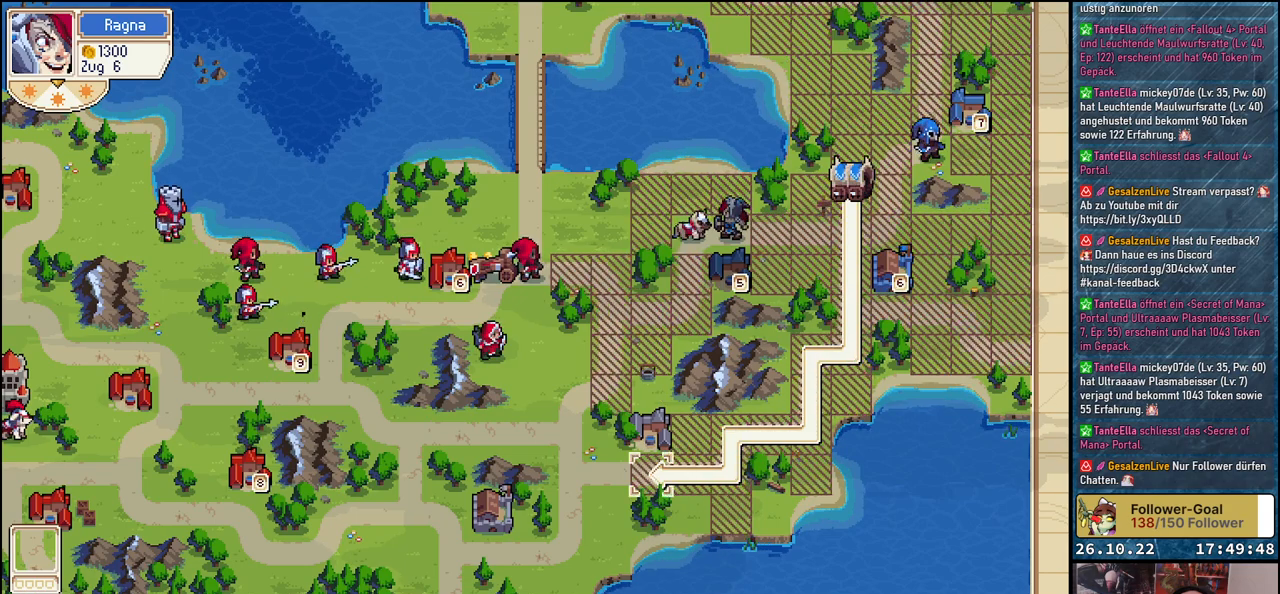
{"buttons": [], "events": []}
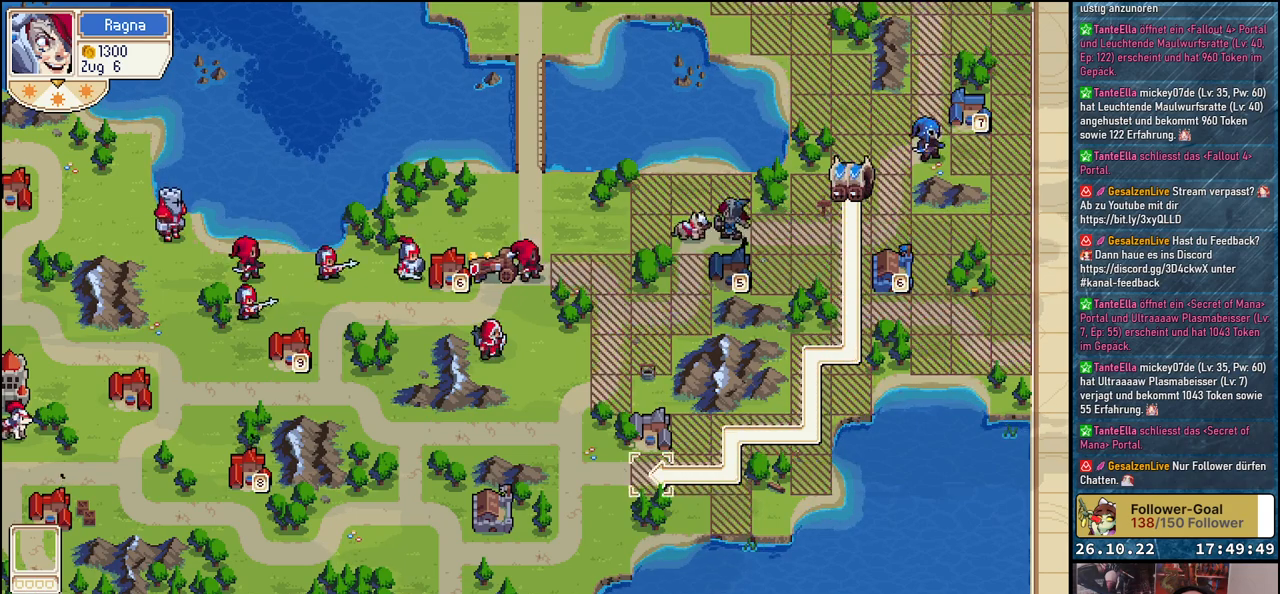
{"buttons": [], "events": []}
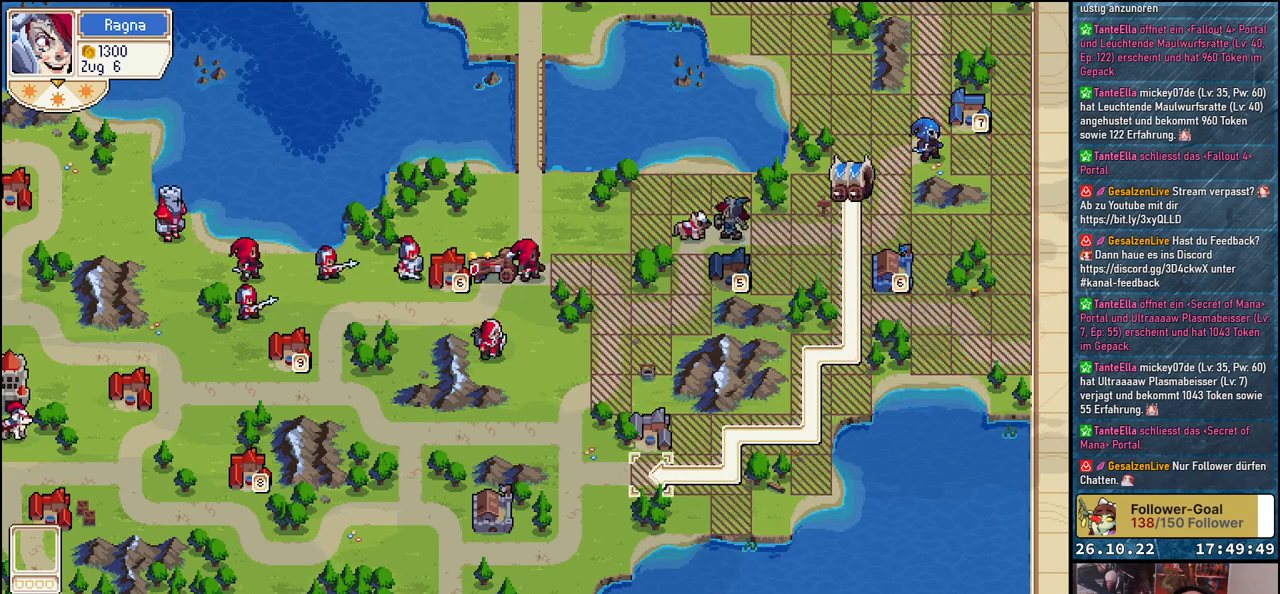
{"buttons": [], "events": [[350, "A", "down"], [450, "A", "up"]]}
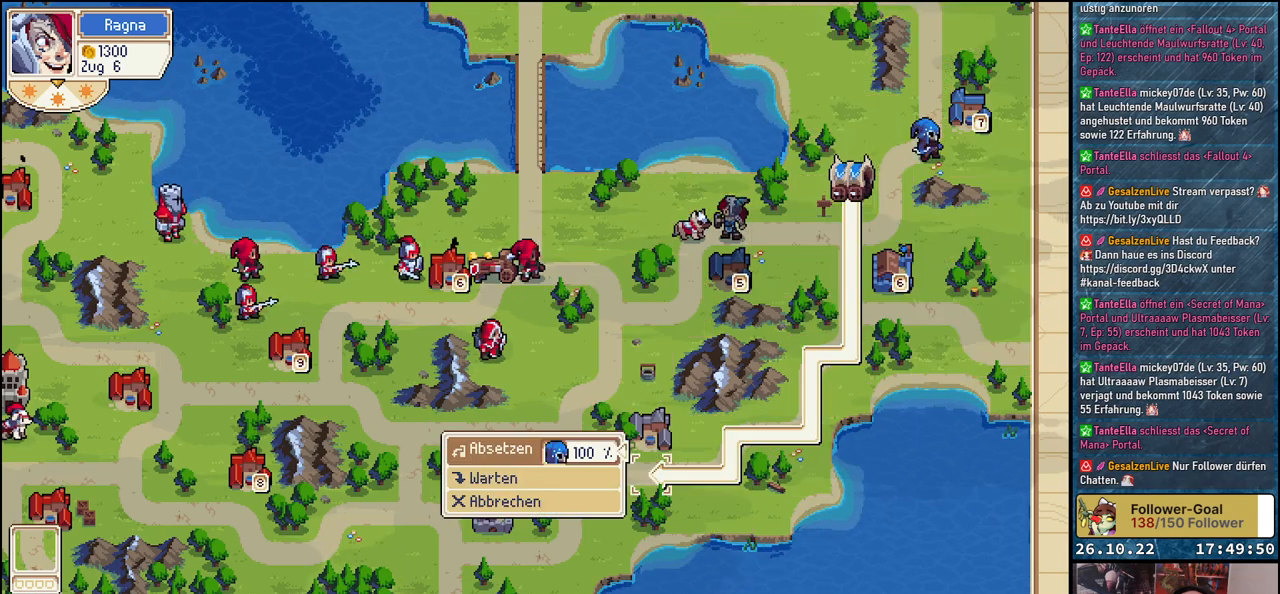
{"buttons": ["A"], "events": [[250, "DPAD_DOWN", "down"], [383, "DPAD_DOWN", "up"], [417, "A", "down"]]}
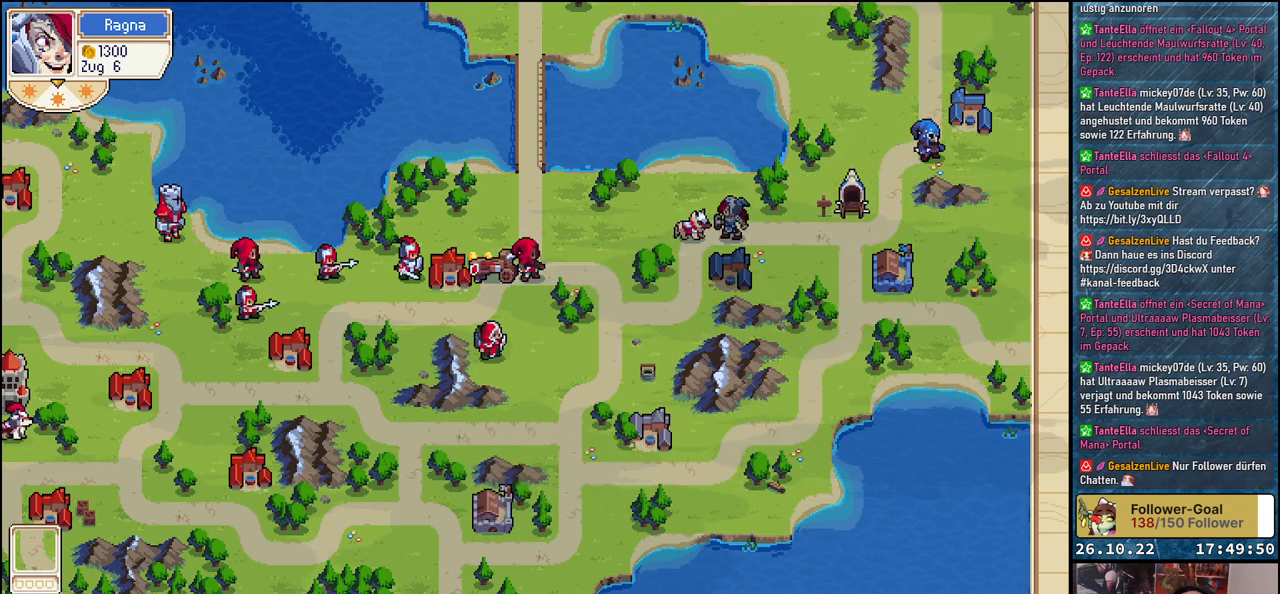
{"buttons": [], "events": [[33, "A", "up"]]}
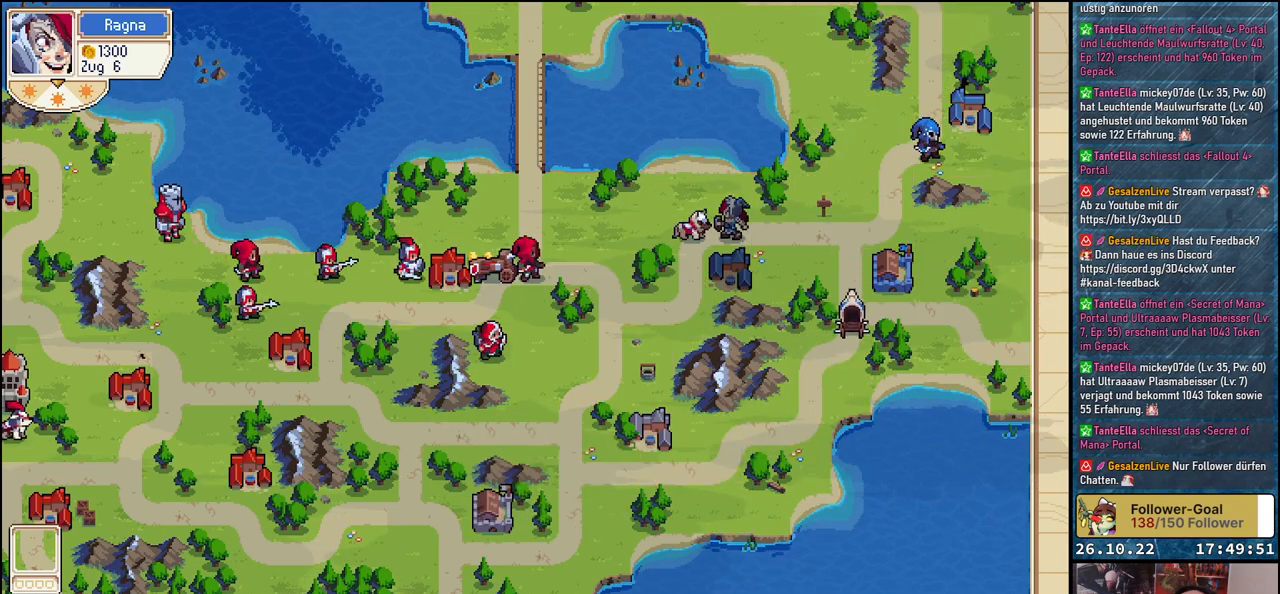
{"buttons": [], "events": []}
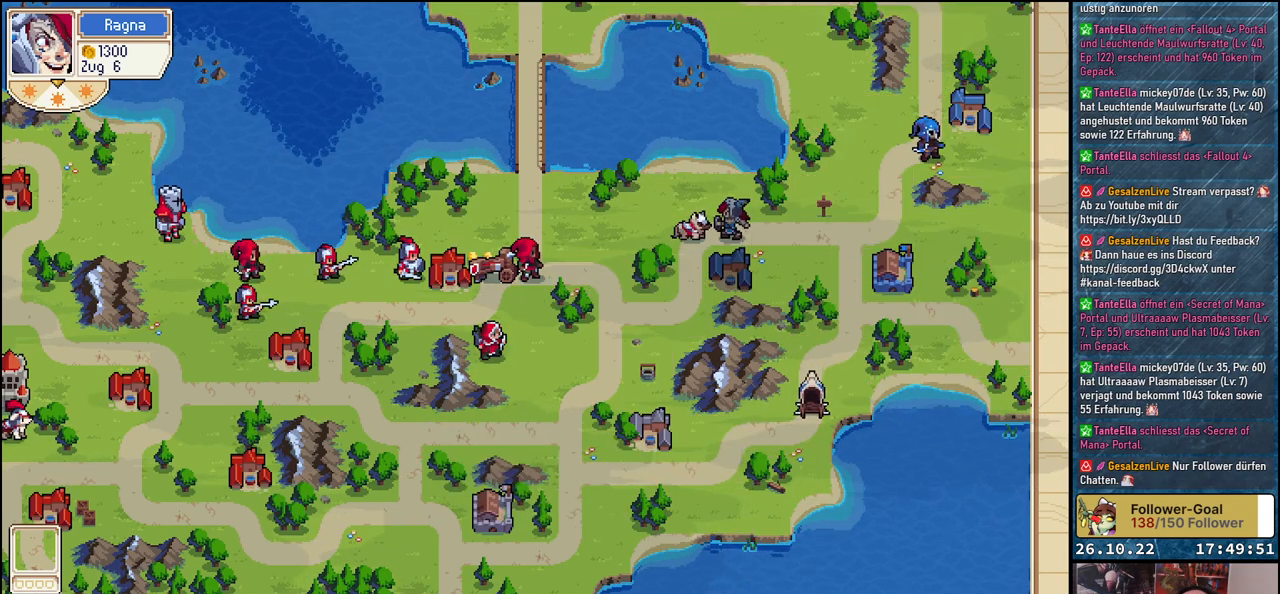
{"buttons": [], "events": []}
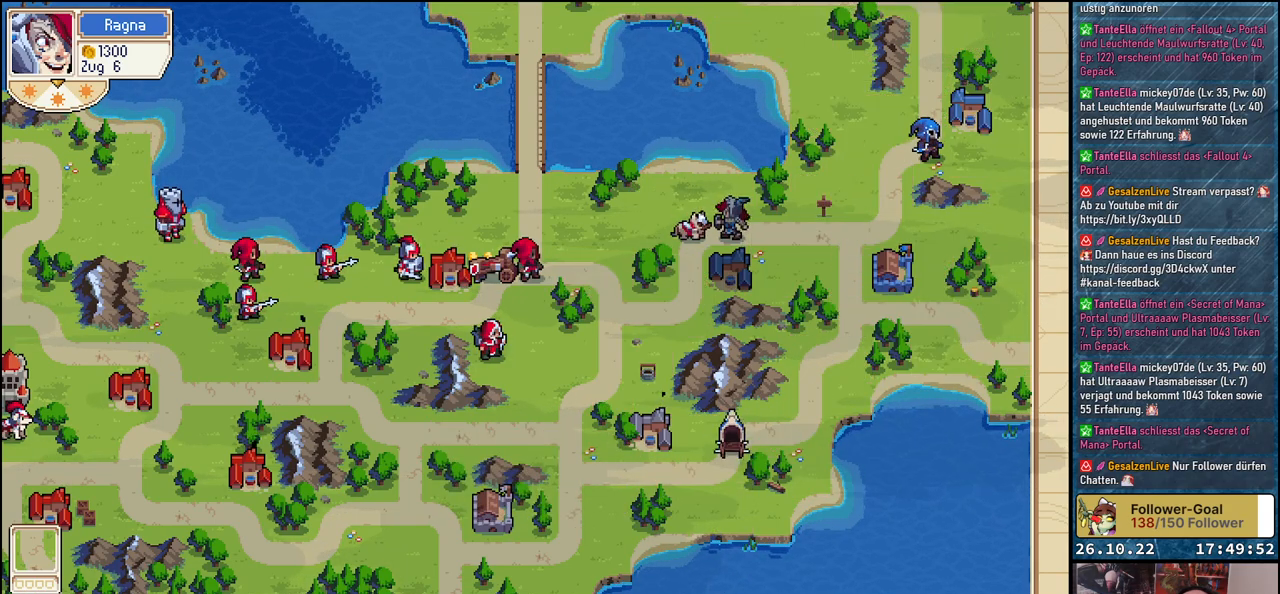
{"buttons": [], "events": []}
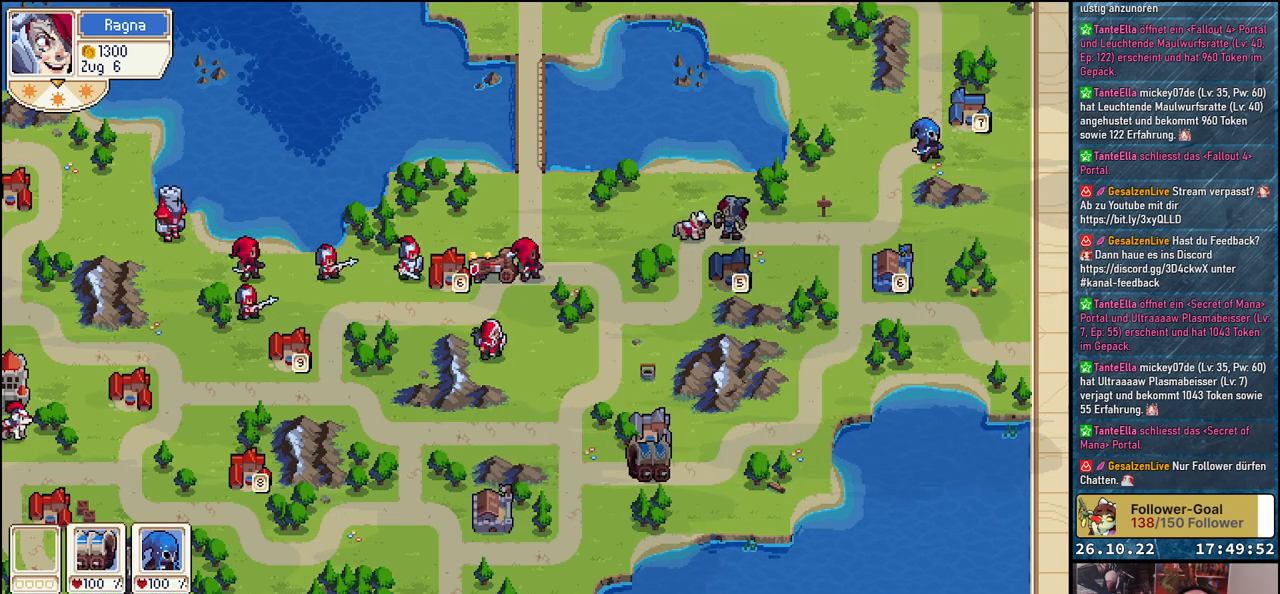
{"buttons": ["DPAD_RIGHT"], "events": [[167, "DPAD_RIGHT", "down"]]}
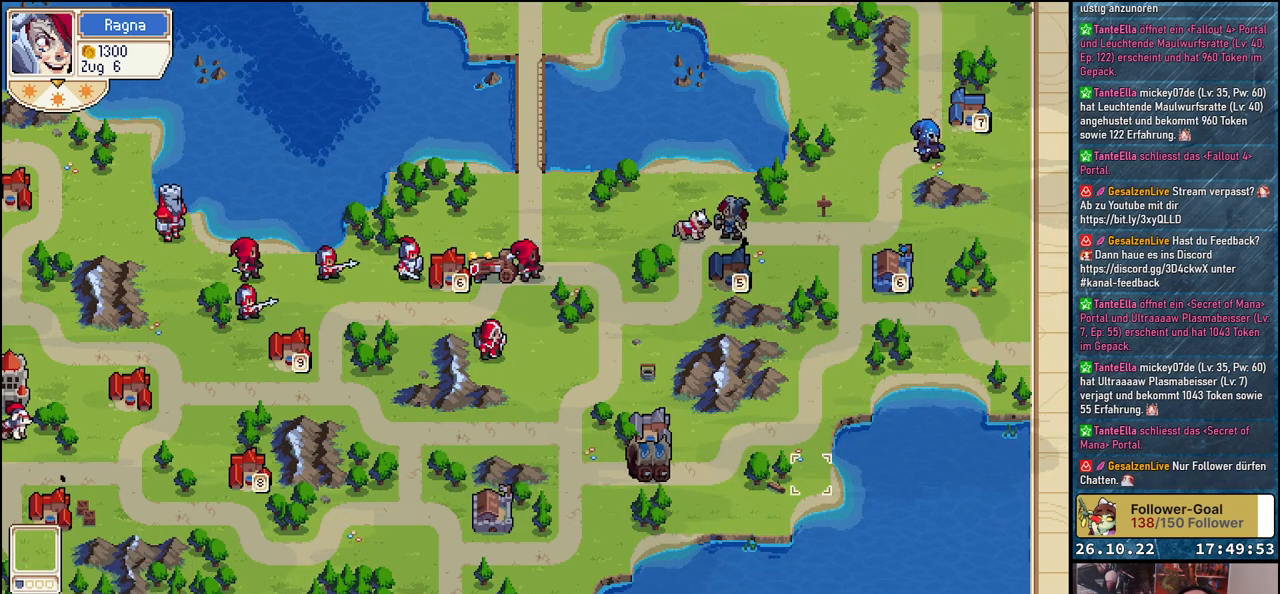
{"buttons": ["DPAD_UP", "DPAD_RIGHT"], "events": [[17, "DPAD_UP", "down"], [167, "DPAD_RIGHT", "up"], [500, "DPAD_RIGHT", "down"]]}
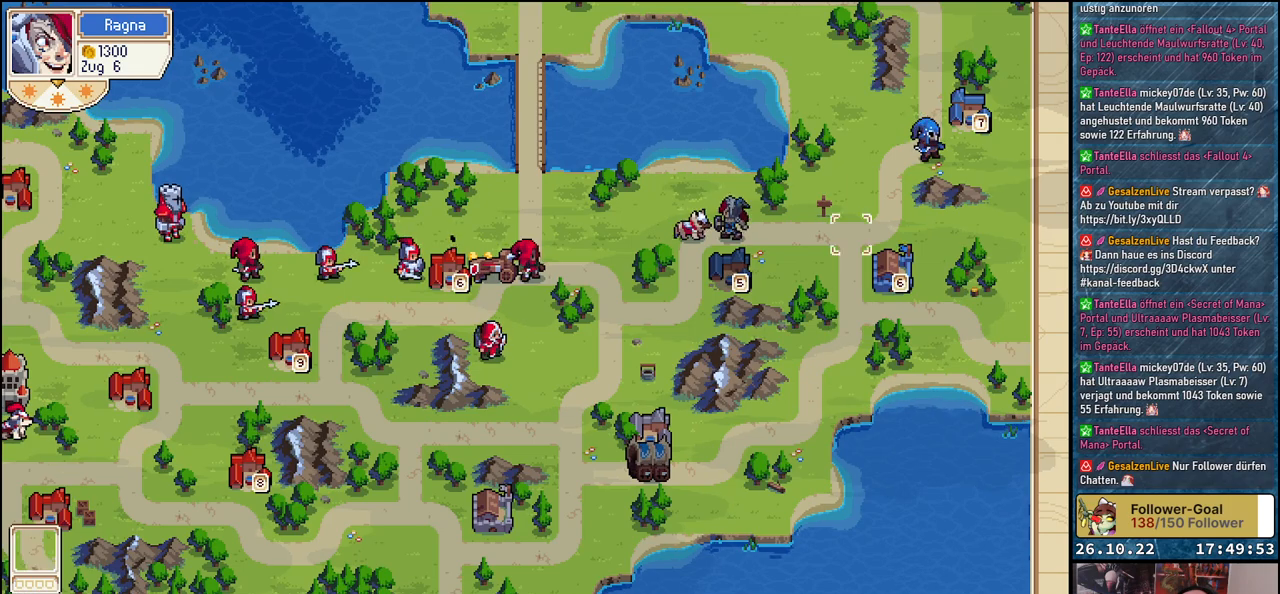
{"buttons": [], "events": [[33, "DPAD_UP", "up"], [200, "DPAD_RIGHT", "up"], [233, "DPAD_UP", "down"], [383, "DPAD_UP", "up"]]}
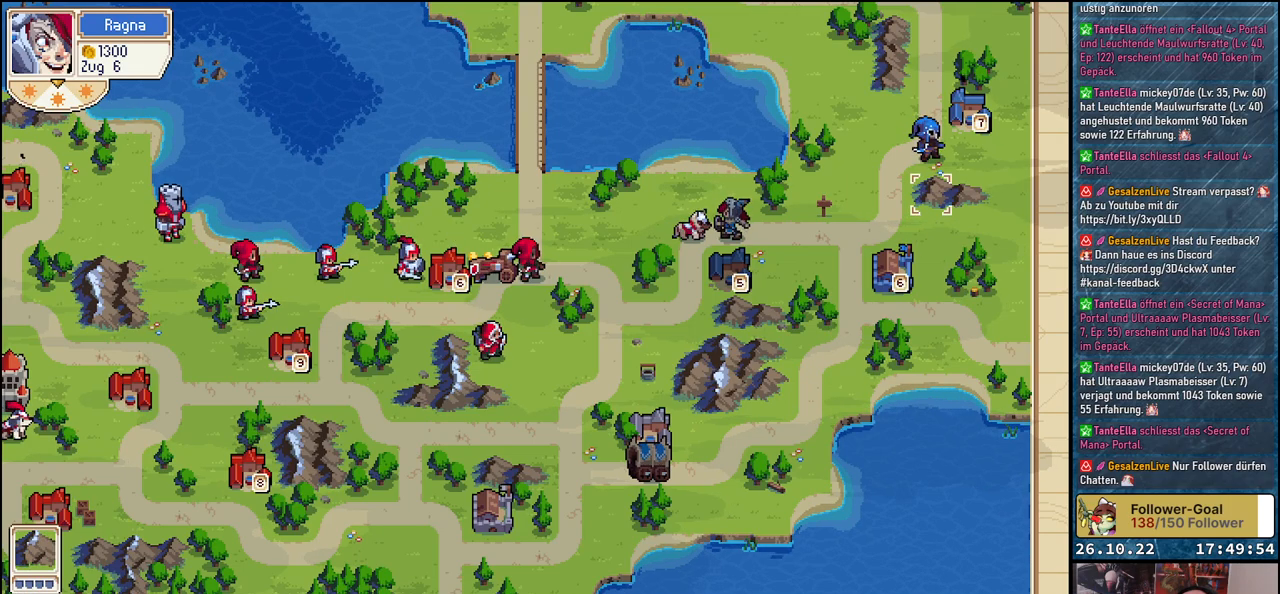
{"buttons": [], "events": [[50, "DPAD_UP", "down"], [183, "DPAD_UP", "up"], [267, "A", "down"], [317, "A", "up"]]}
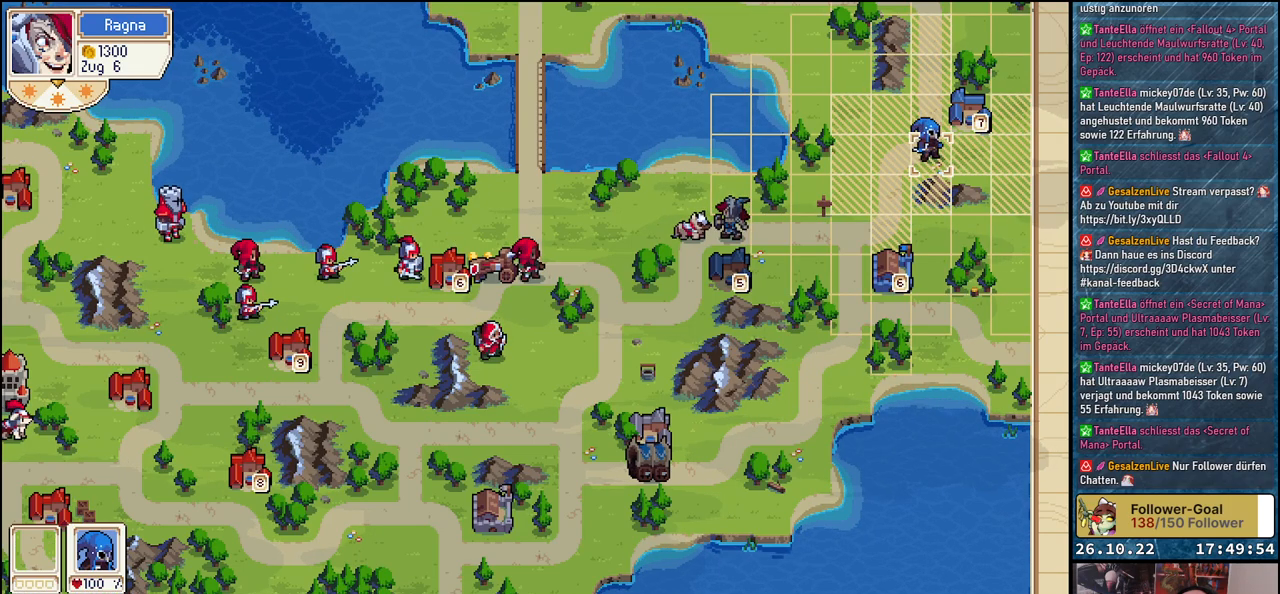
{"buttons": ["DPAD_DOWN"], "events": [[117, "DPAD_LEFT", "down"], [283, "DPAD_LEFT", "up"], [317, "DPAD_DOWN", "down"]]}
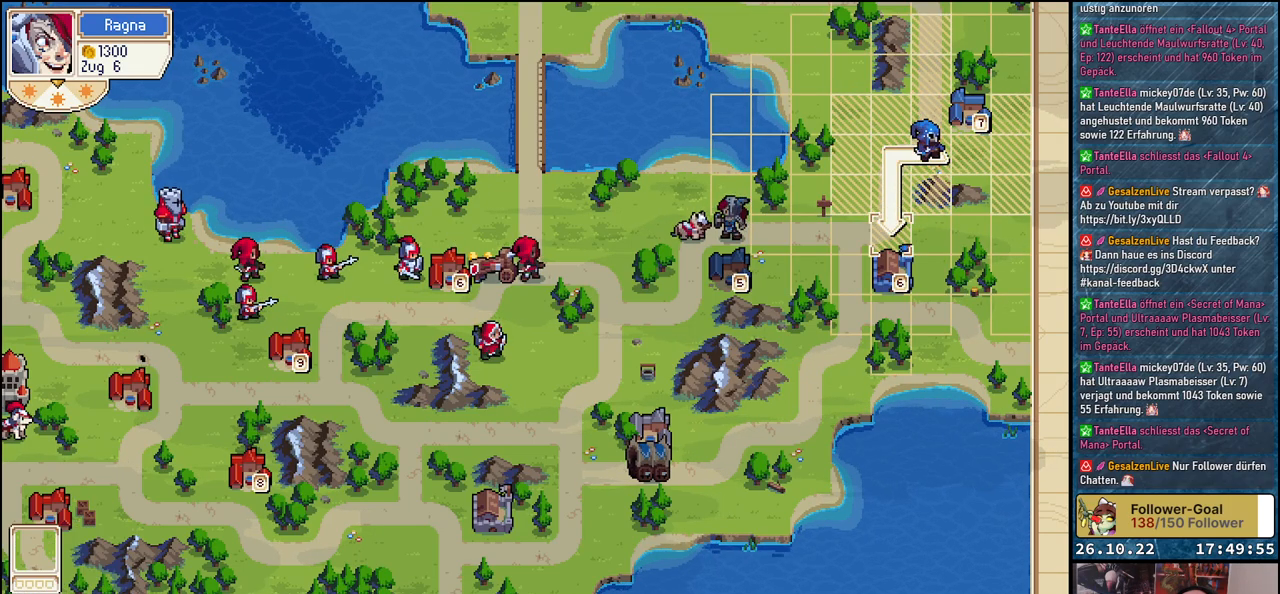
{"buttons": [], "events": [[17, "DPAD_DOWN", "up"], [383, "A", "down"], [500, "A", "up"]]}
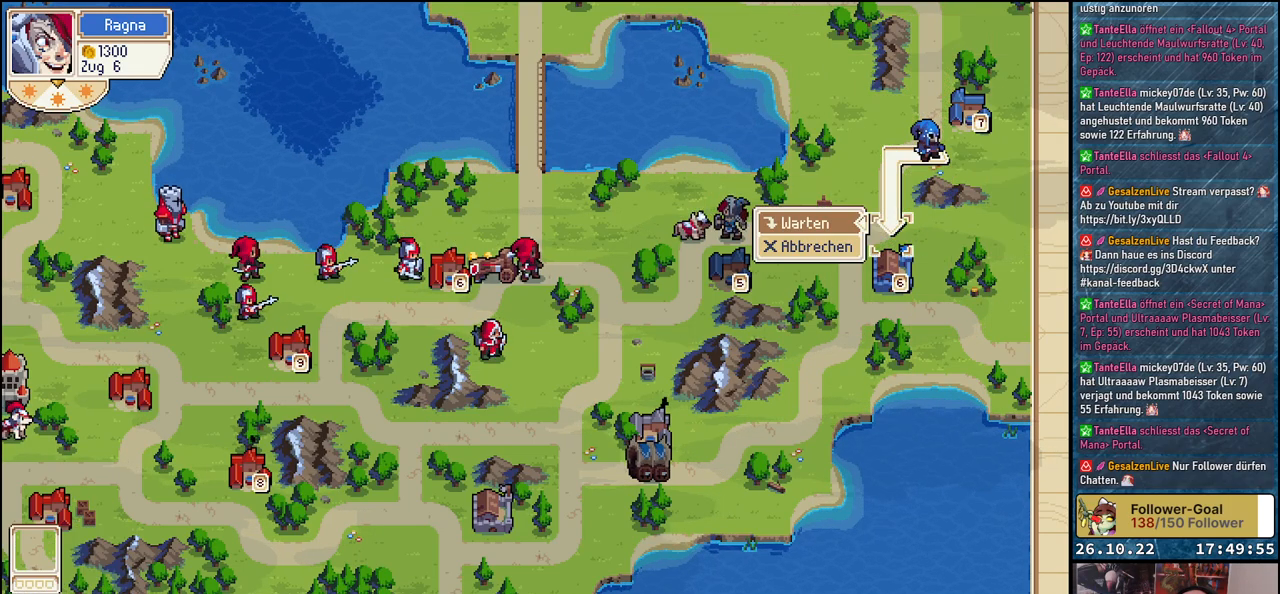
{"buttons": [], "events": [[83, "A", "down"], [167, "A", "up"]]}
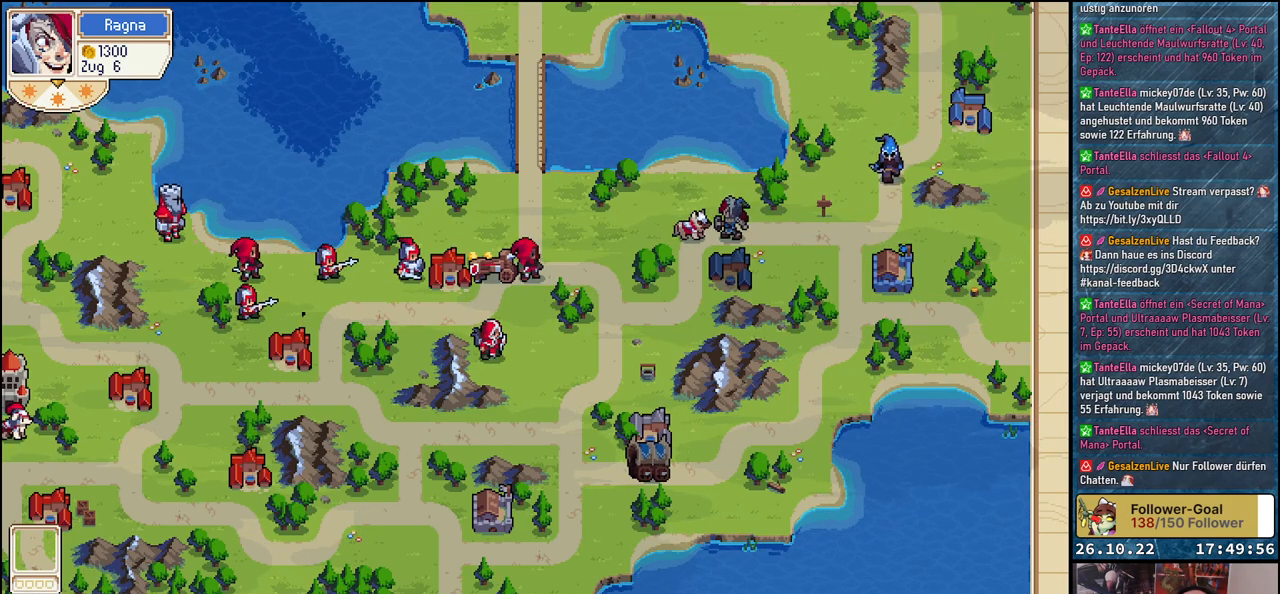
{"buttons": [], "events": []}
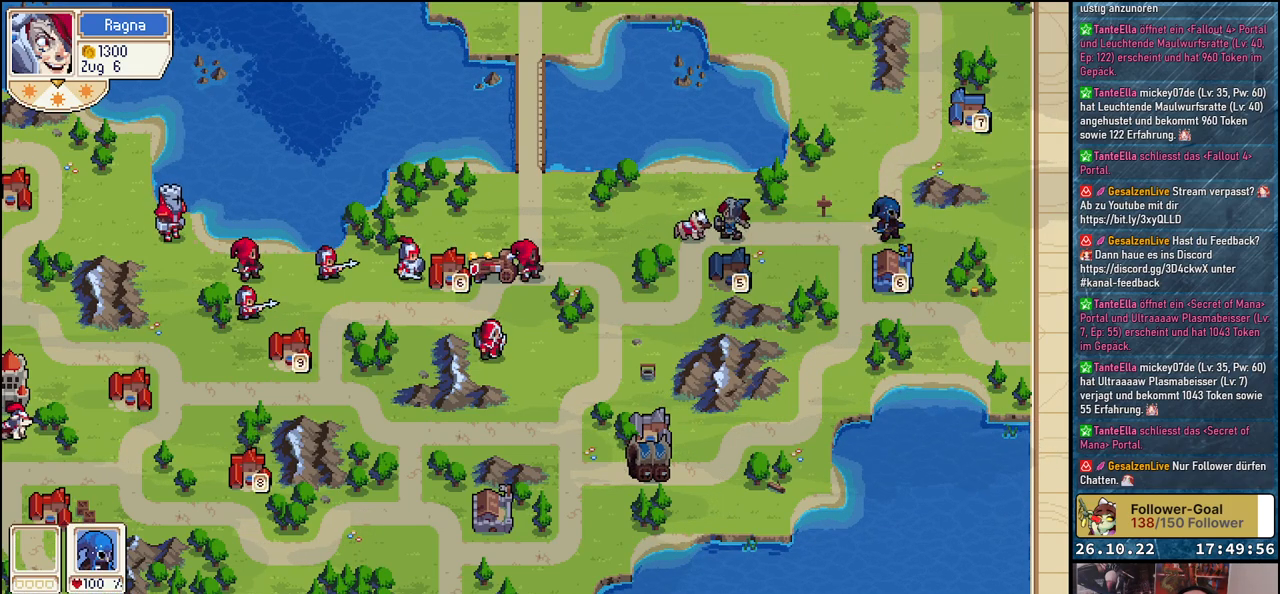
{"buttons": [], "events": [[150, "R1", "down"], [317, "R1", "up"]]}
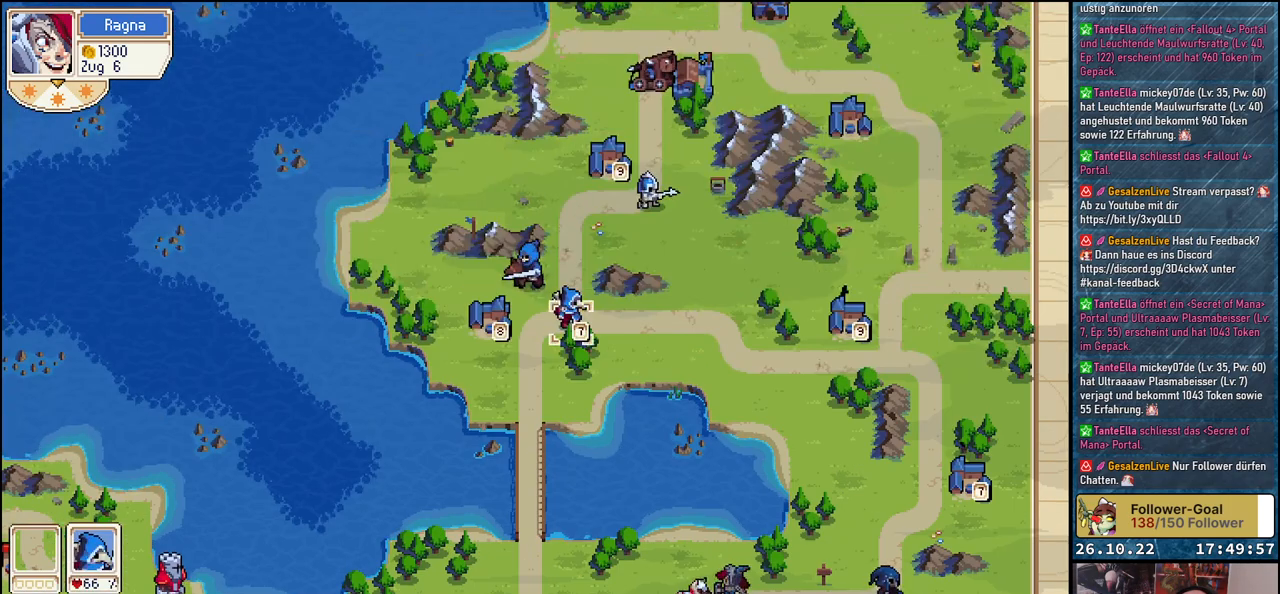
{"buttons": [], "events": []}
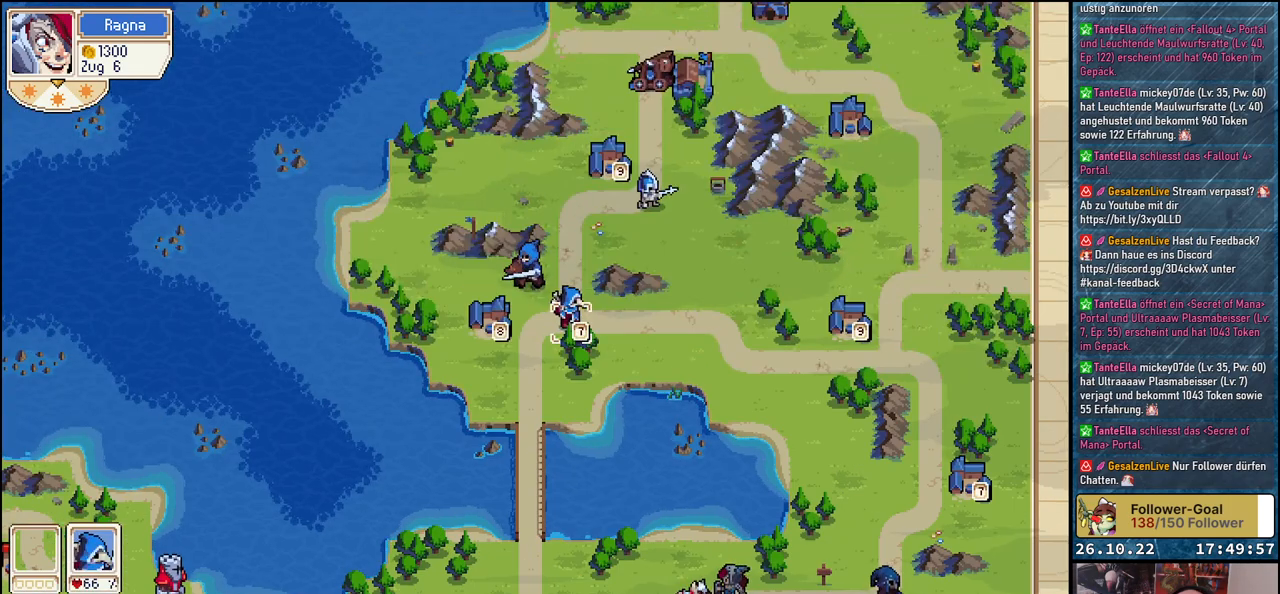
{"buttons": [], "events": [[183, "A", "down"], [267, "A", "up"], [333, "DPAD_LEFT", "down"], [433, "DPAD_LEFT", "up"]]}
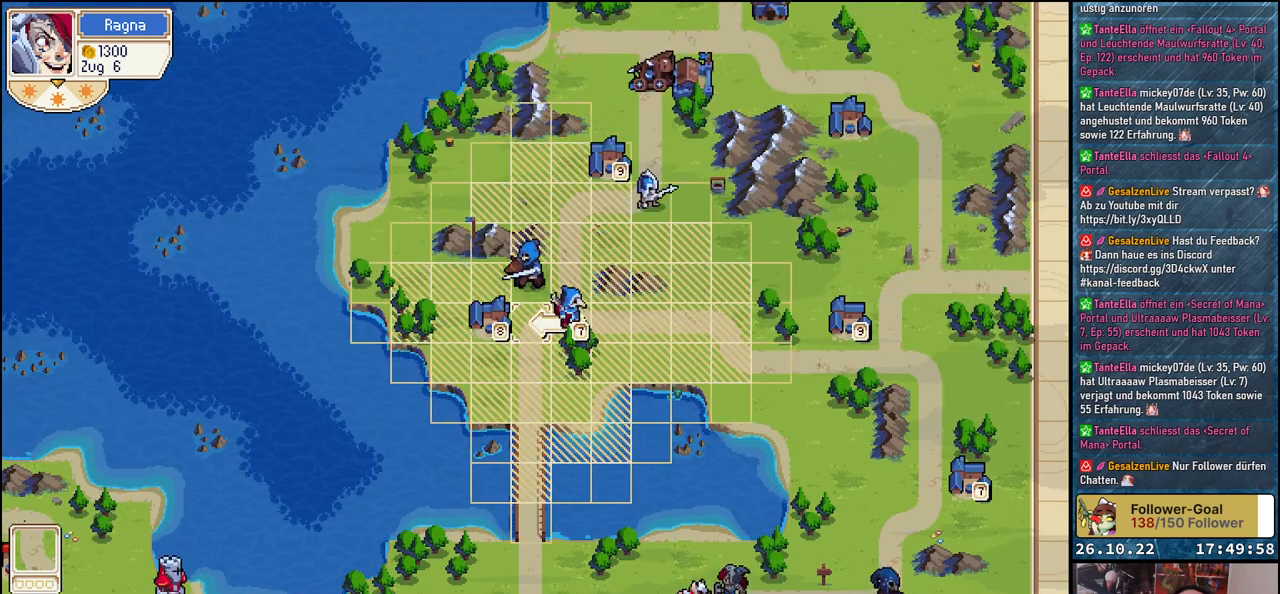
{"buttons": [], "events": [[67, "DPAD_DOWN", "down"], [383, "DPAD_DOWN", "up"]]}
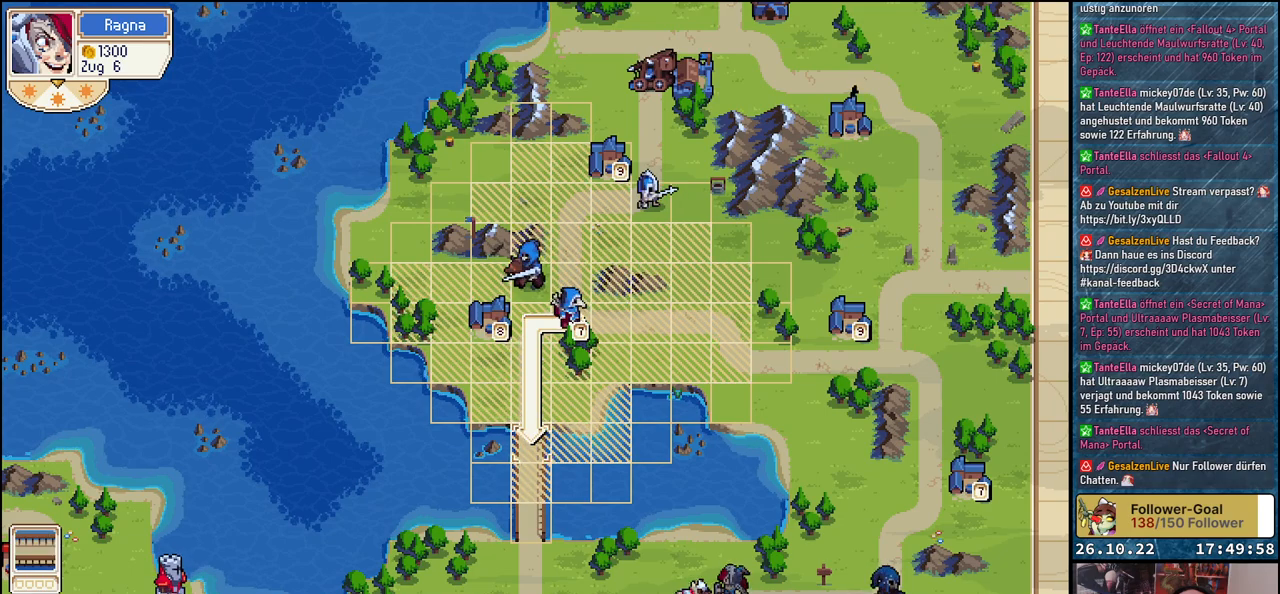
{"buttons": [], "events": [[83, "DPAD_DOWN", "down"], [217, "DPAD_DOWN", "up"]]}
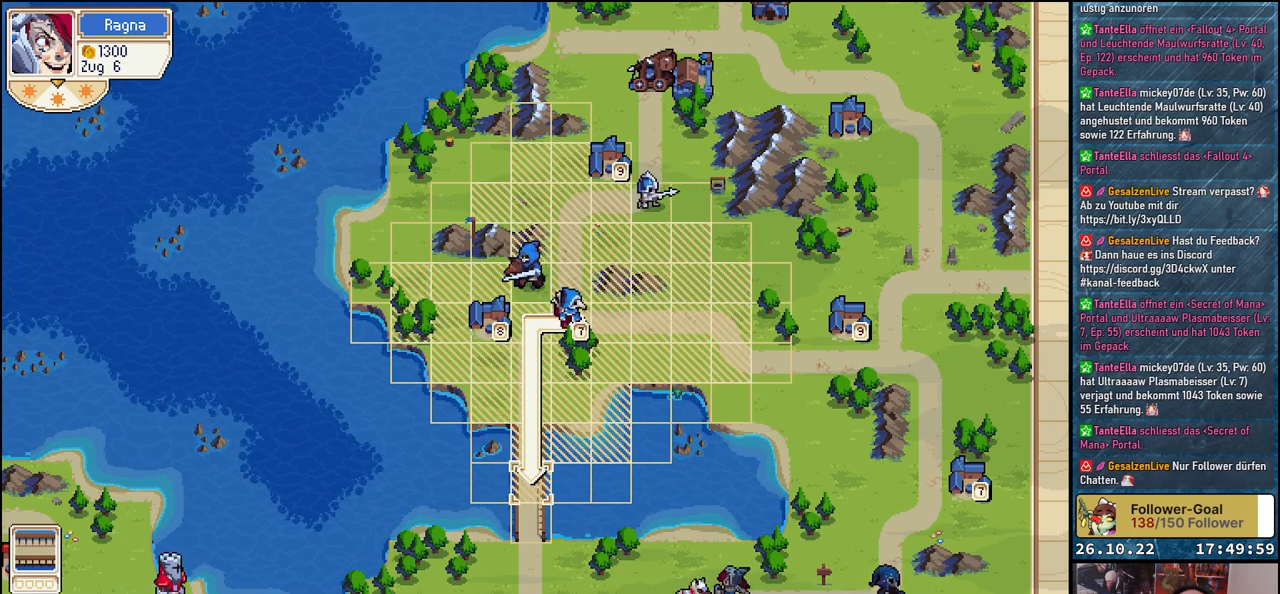
{"buttons": [], "events": []}
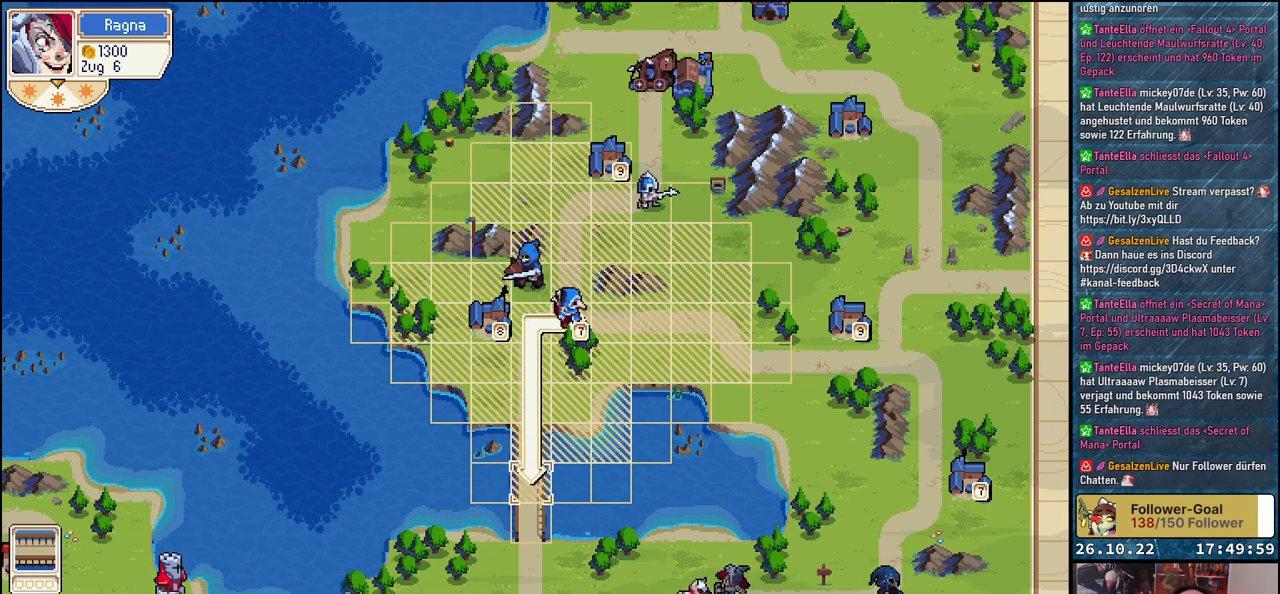
{"buttons": ["DPAD_UP"], "events": [[267, "B", "down"], [333, "B", "up"], [417, "DPAD_UP", "down"]]}
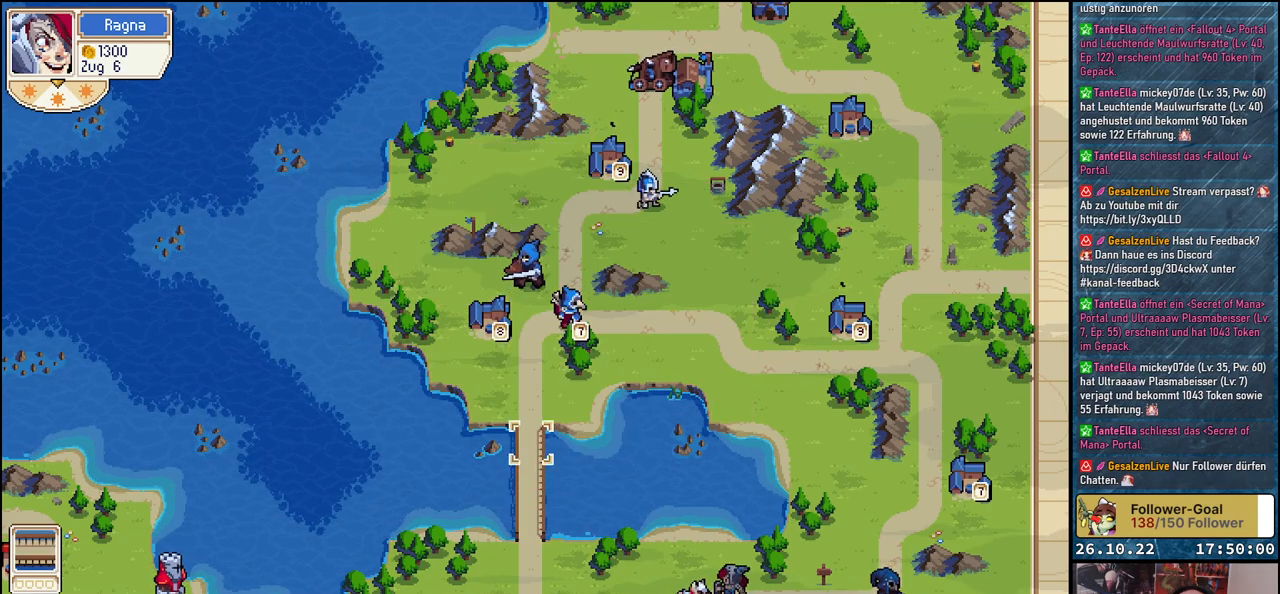
{"buttons": [], "events": [[367, "DPAD_UP", "up"]]}